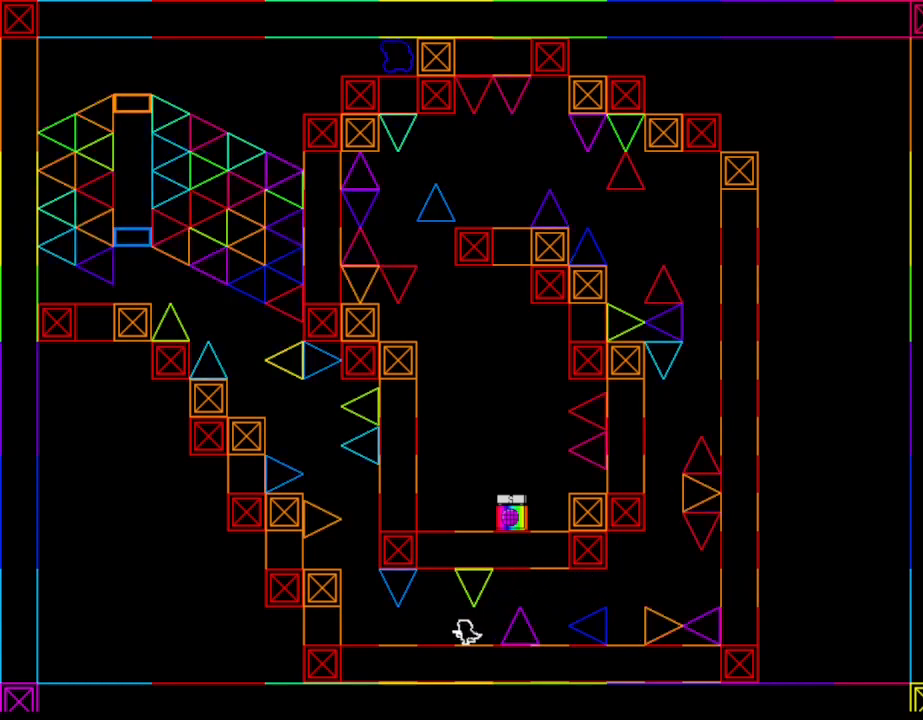
Gameplay with keyboard; each line is a JSON object with the keys held at the frame after it. "events" lists presses ("down") and releases ("up") of "down", "left", "r", "right", "up" and "z" between this image and that frame as [ms after this image, input, new state], when the widget could be followed in between. No other keys are recorded. Mouse input is not recorded. Not read: other_keys.
{"keys": ["left"], "events": []}
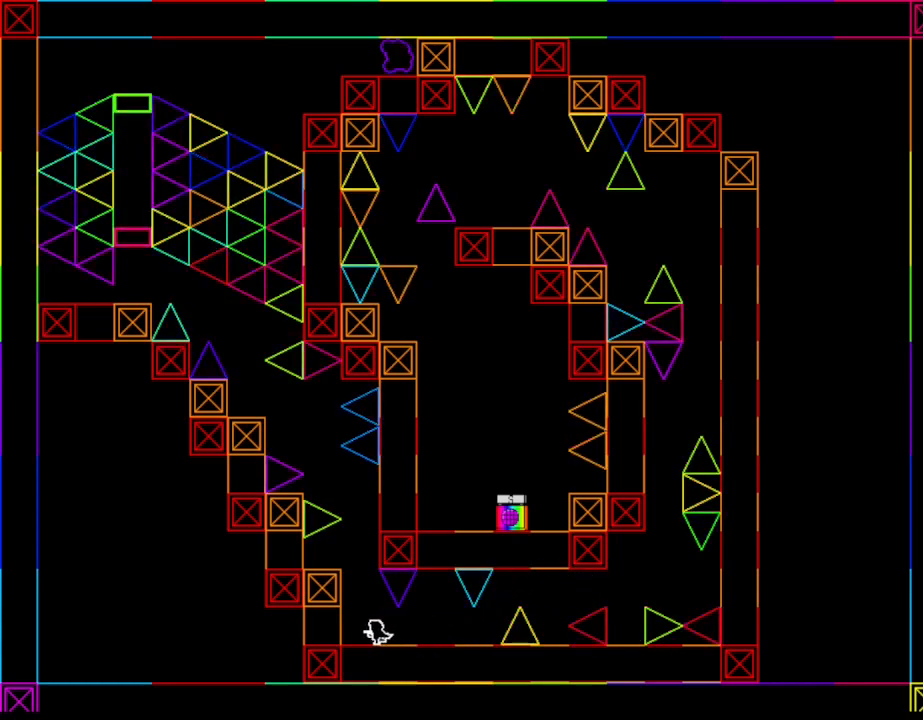
{"keys": ["left"], "events": [[167, "left", "up"], [450, "left", "down"]]}
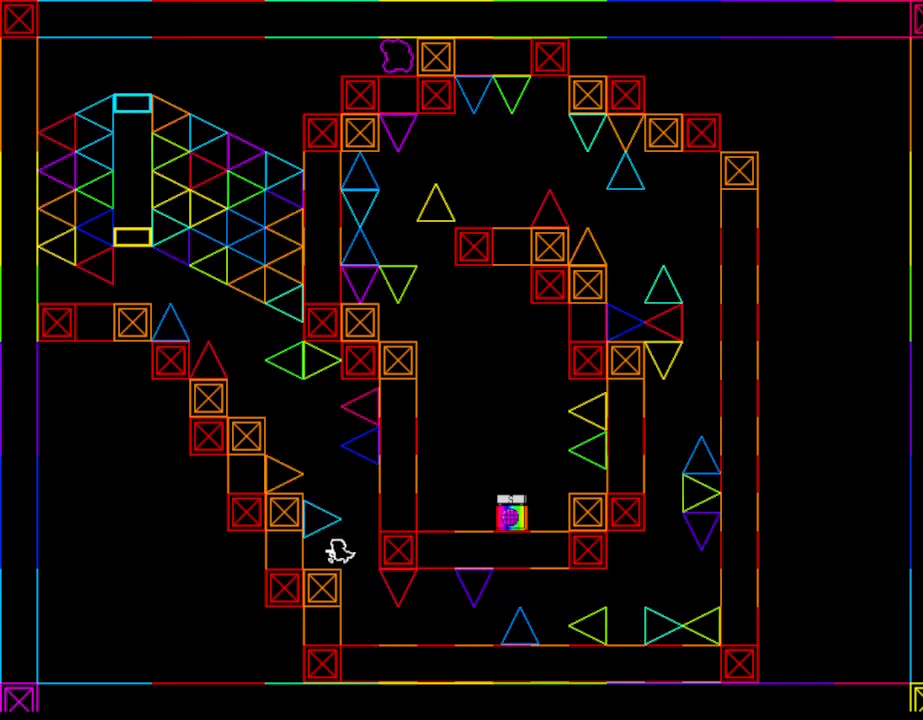
{"keys": ["left"], "events": [[17, "left", "up"], [283, "right", "down"], [417, "left", "down"], [417, "right", "up"]]}
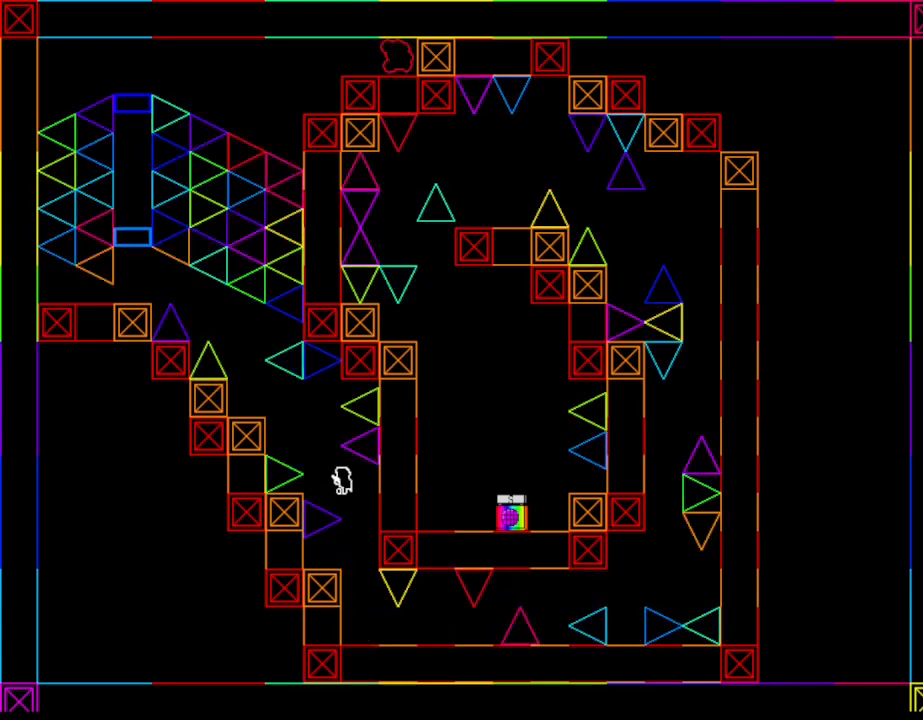
{"keys": ["left"], "events": [[133, "left", "up"], [233, "left", "down"]]}
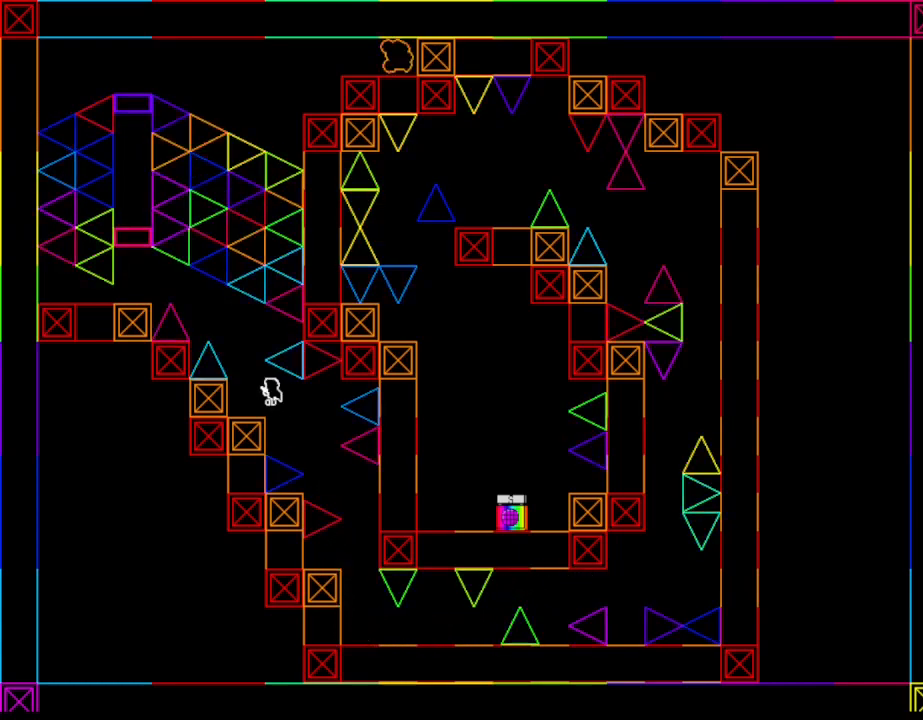
{"keys": ["left"], "events": [[250, "left", "up"], [483, "left", "down"]]}
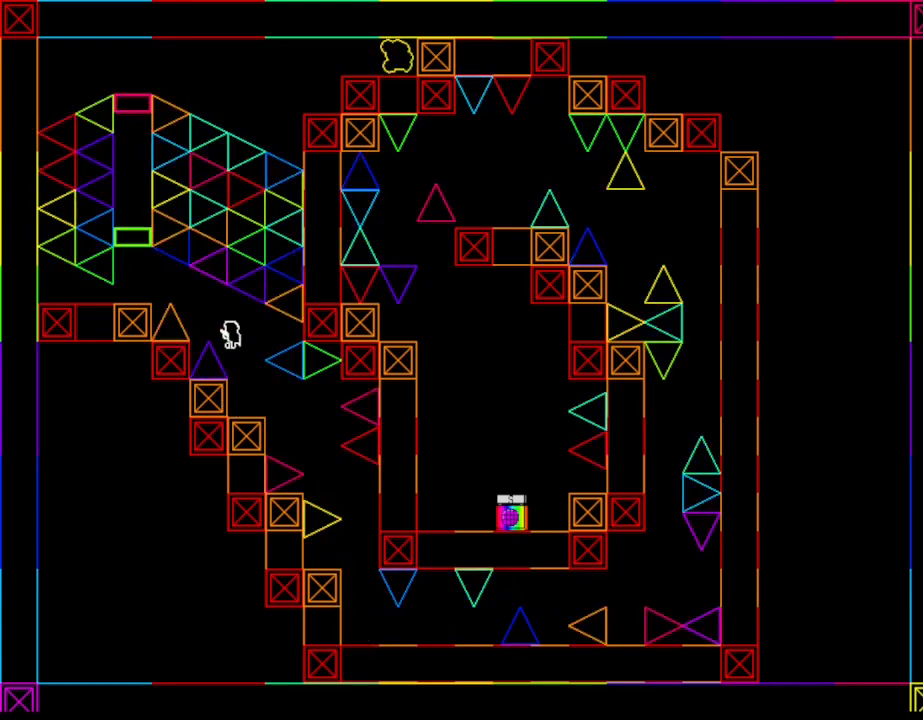
{"keys": ["left"], "events": []}
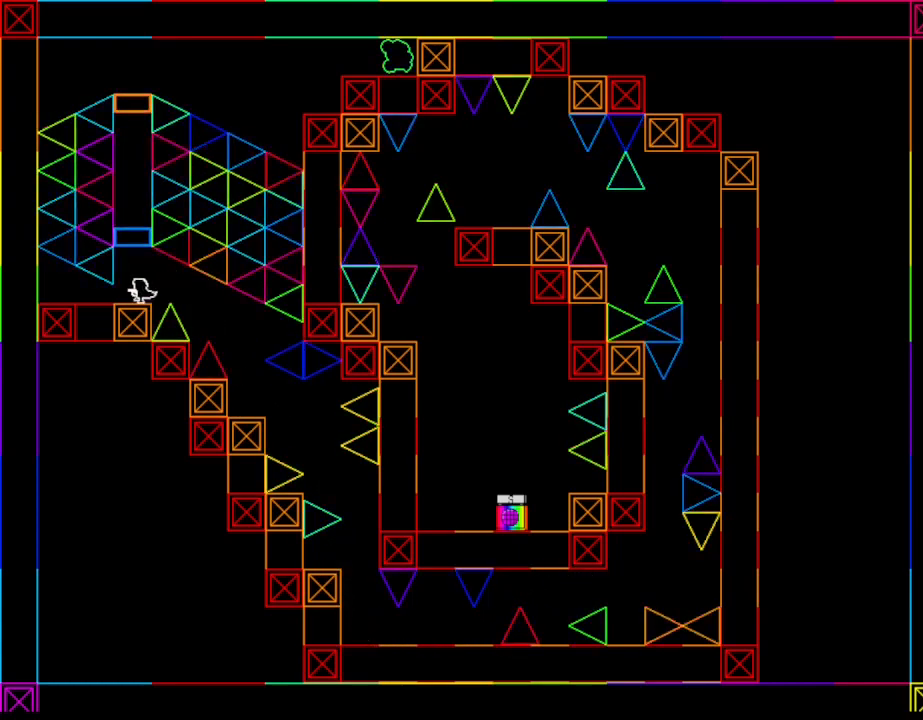
{"keys": [], "events": [[50, "left", "up"]]}
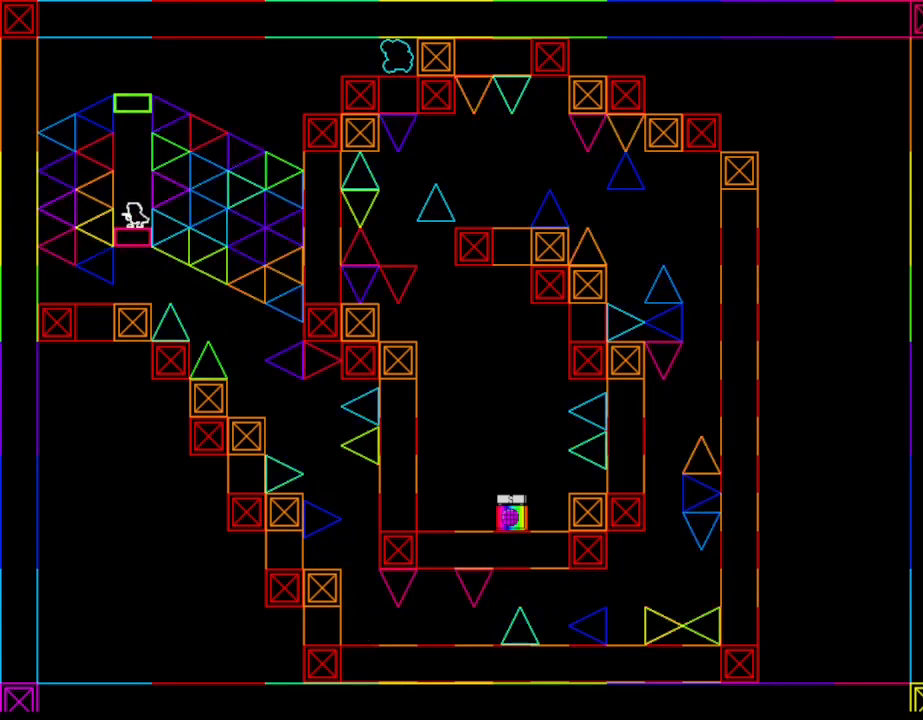
{"keys": [], "events": []}
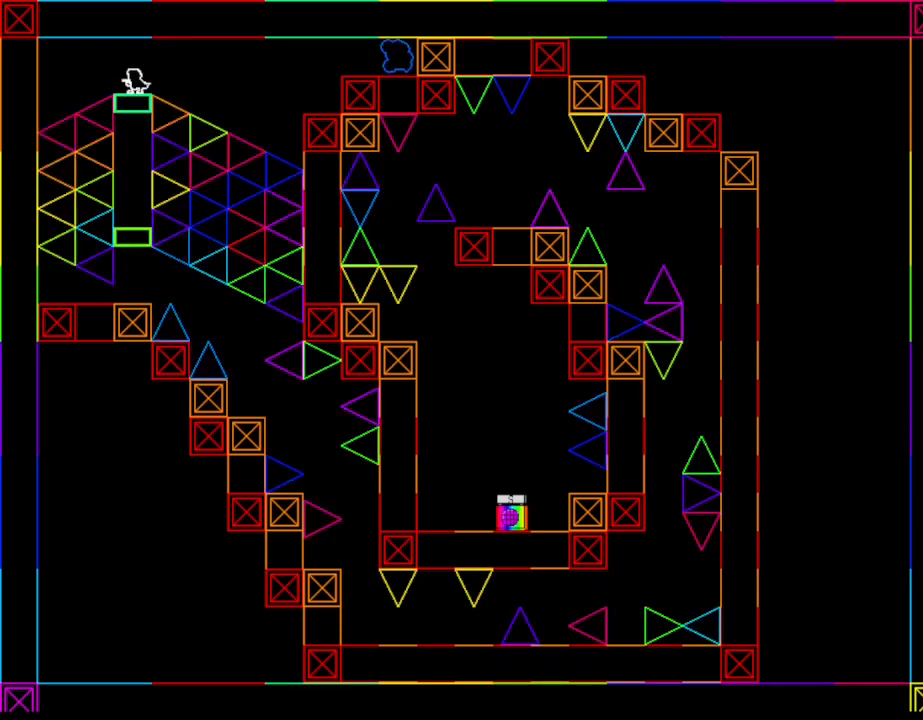
{"keys": [], "events": [[250, "right", "down"], [317, "right", "up"]]}
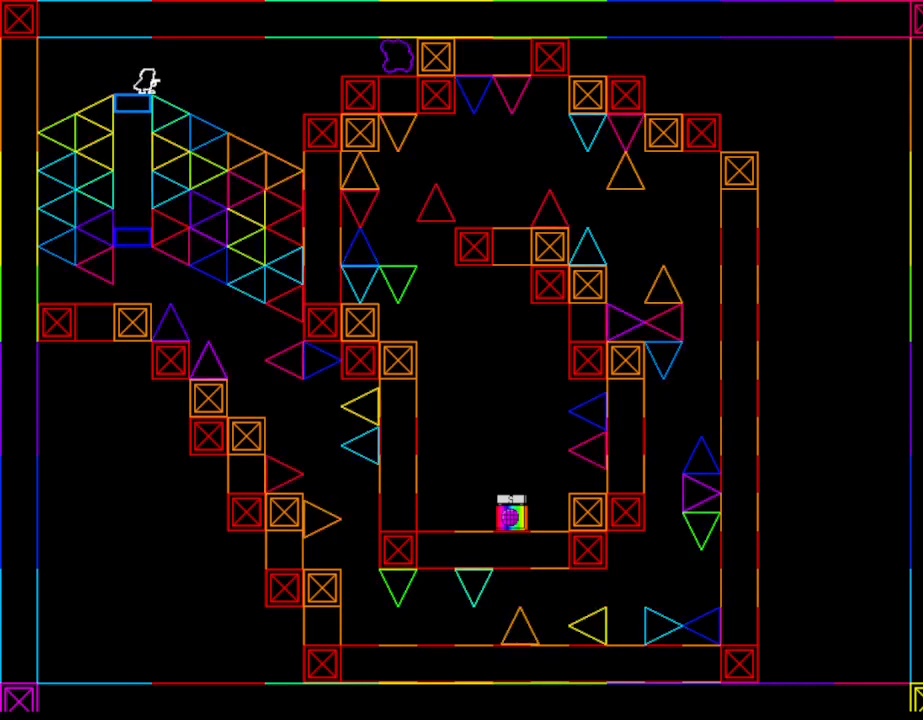
{"keys": ["right"], "events": [[183, "right", "down"]]}
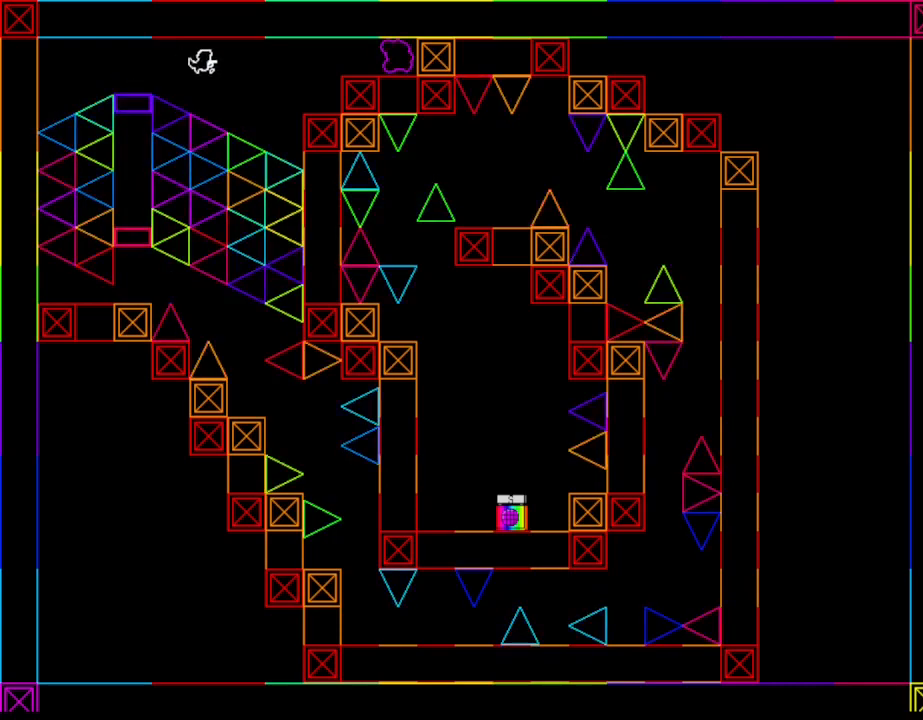
{"keys": ["right"], "events": []}
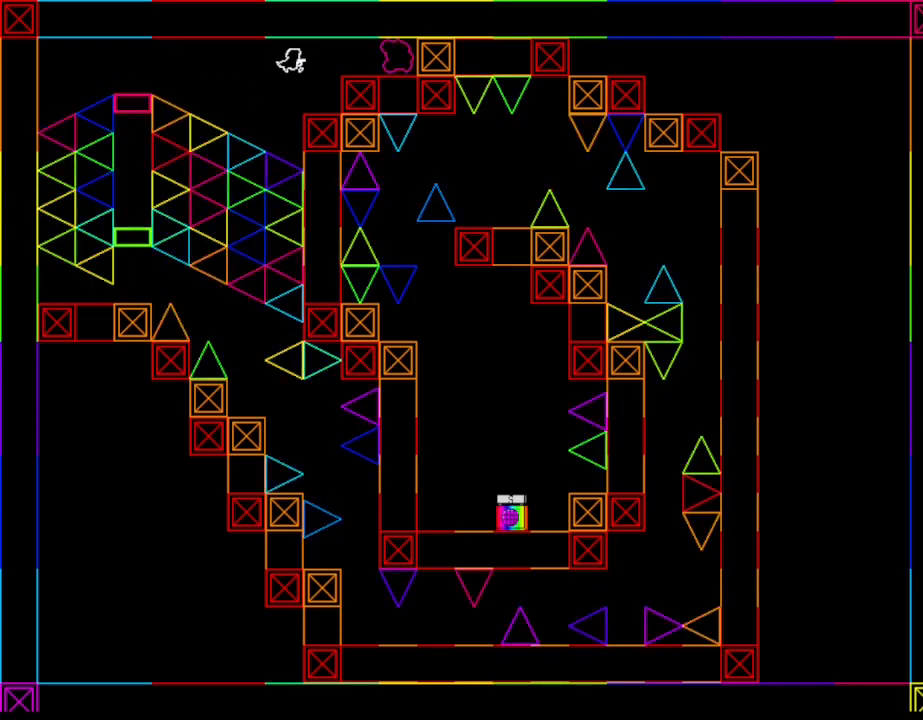
{"keys": ["right"], "events": []}
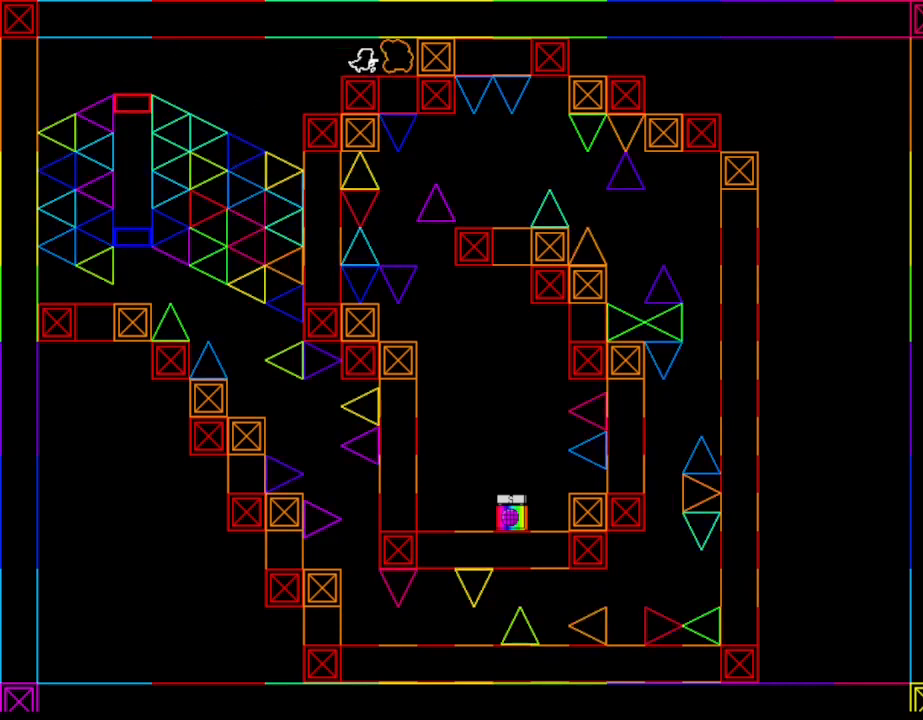
{"keys": [], "events": [[117, "right", "up"]]}
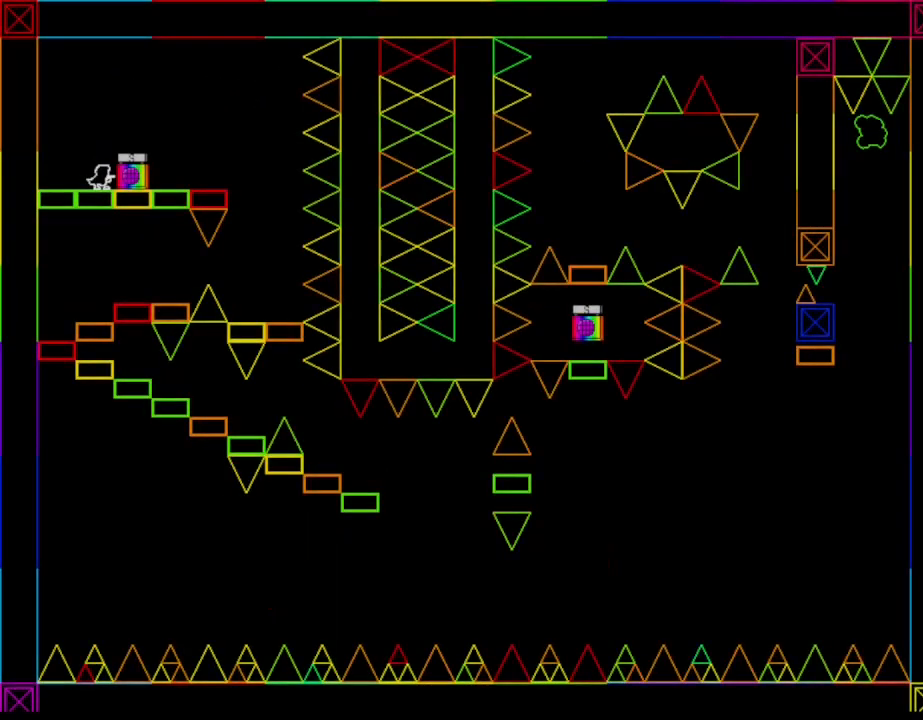
{"keys": [], "events": [[167, "right", "down"], [383, "right", "up"]]}
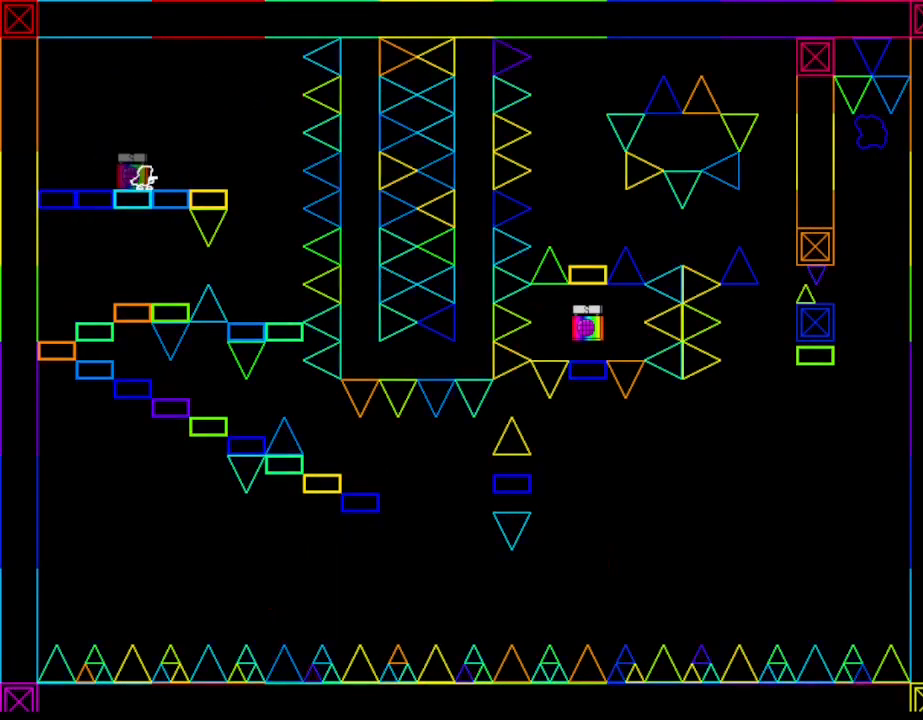
{"keys": ["right"], "events": [[17, "right", "down"]]}
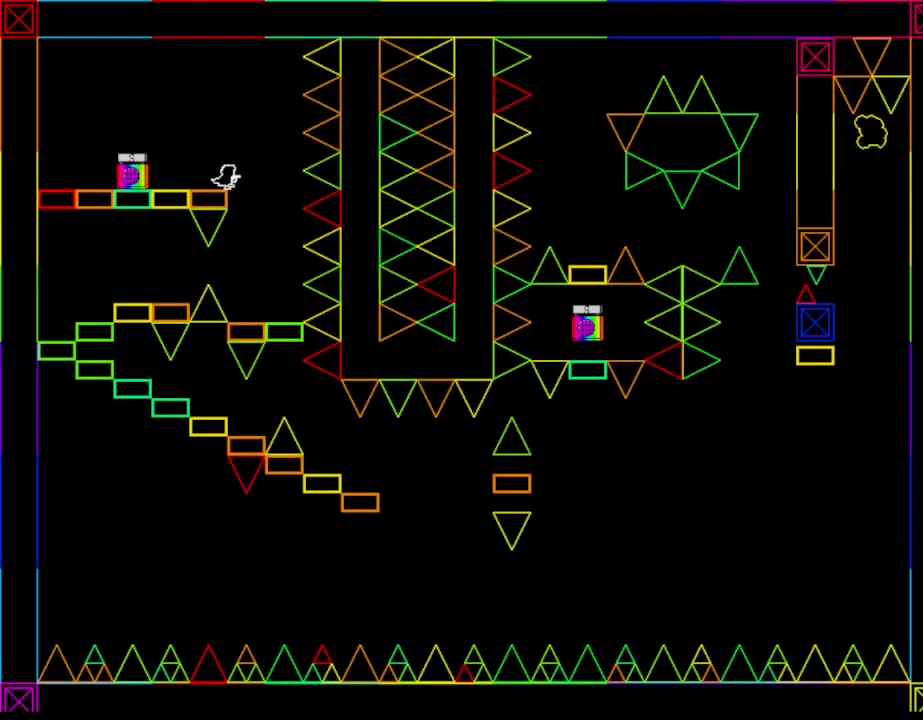
{"keys": [], "events": [[67, "right", "up"]]}
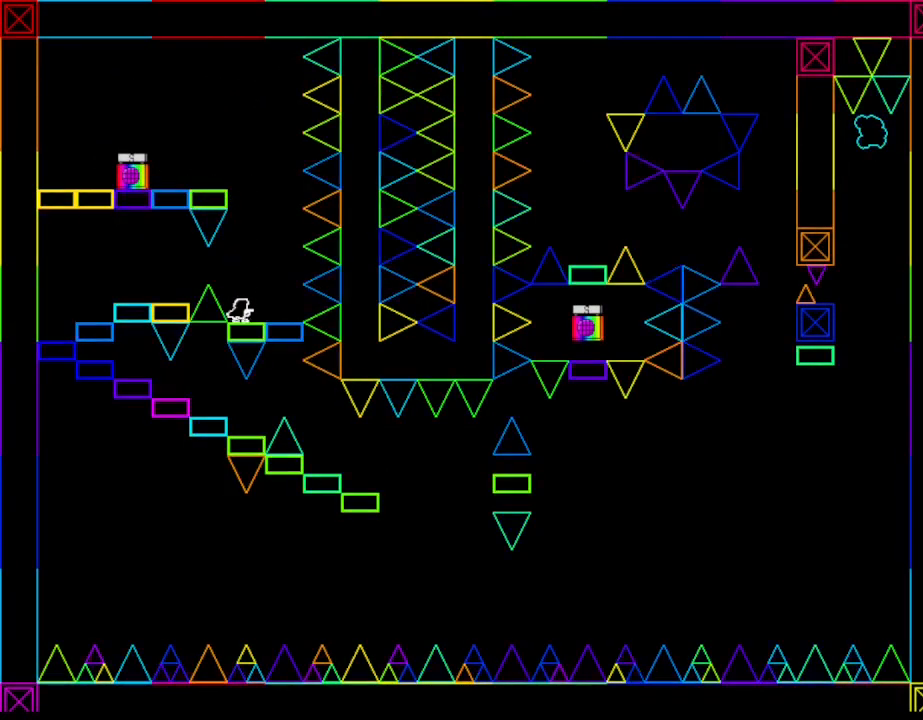
{"keys": ["left"], "events": [[33, "left", "down"]]}
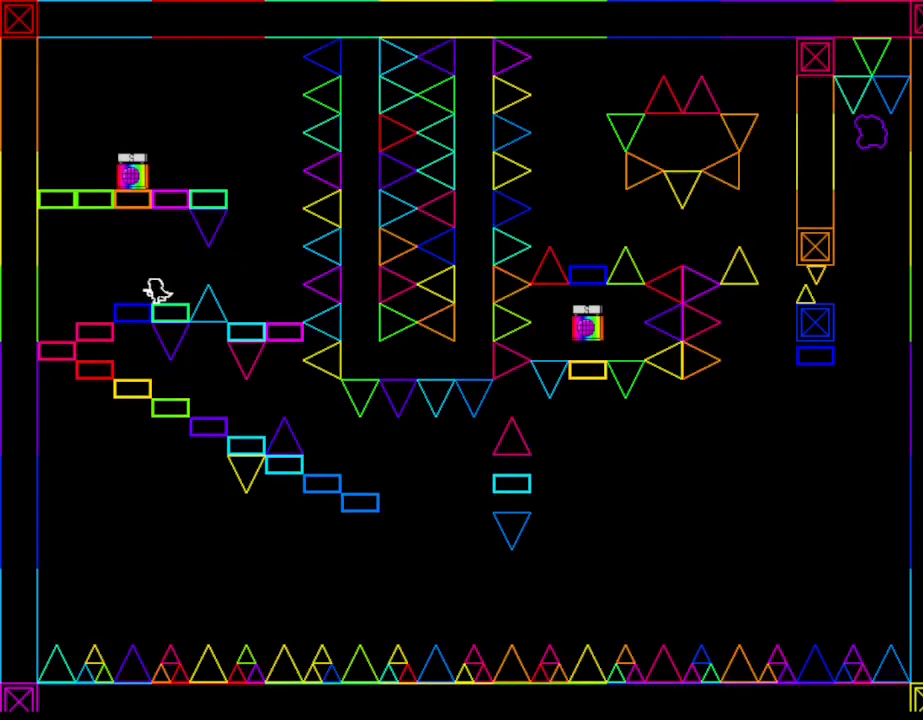
{"keys": ["left"], "events": []}
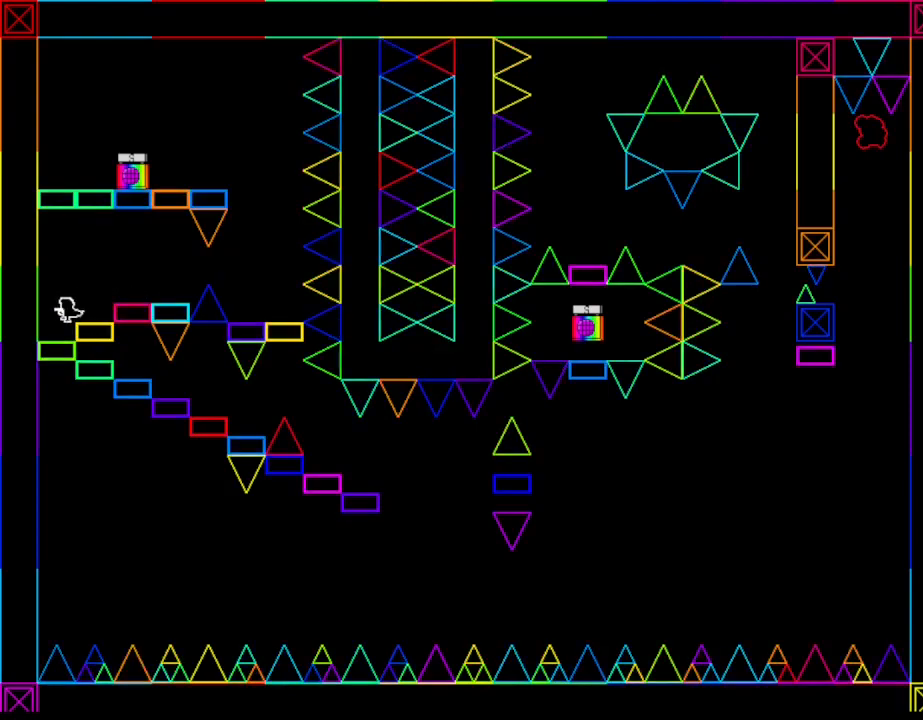
{"keys": ["right"], "events": [[83, "left", "up"], [117, "right", "down"]]}
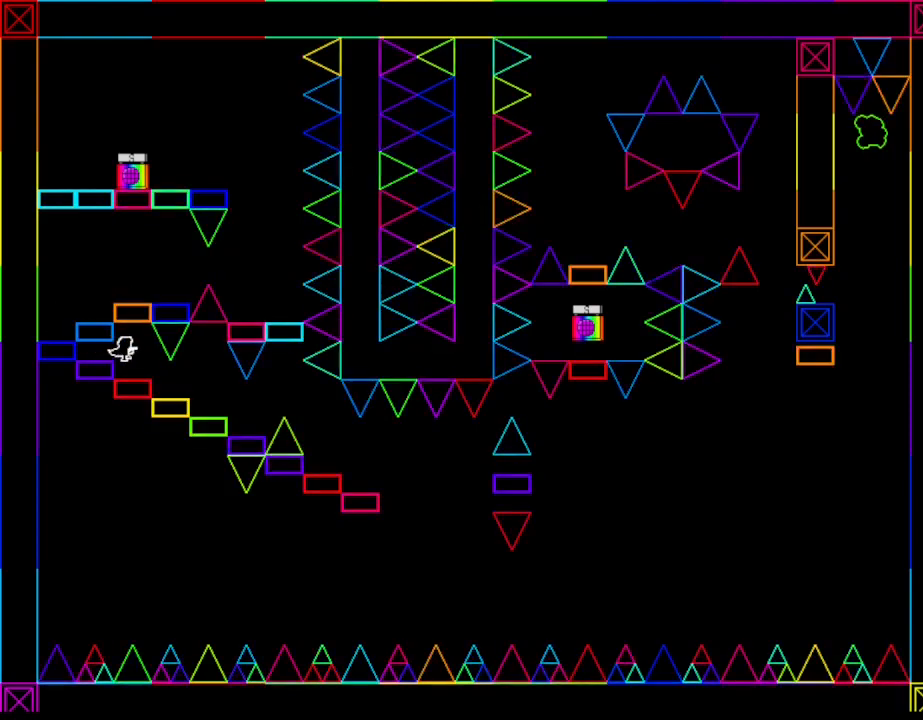
{"keys": [], "events": [[133, "right", "up"], [417, "right", "down"], [450, "right", "up"]]}
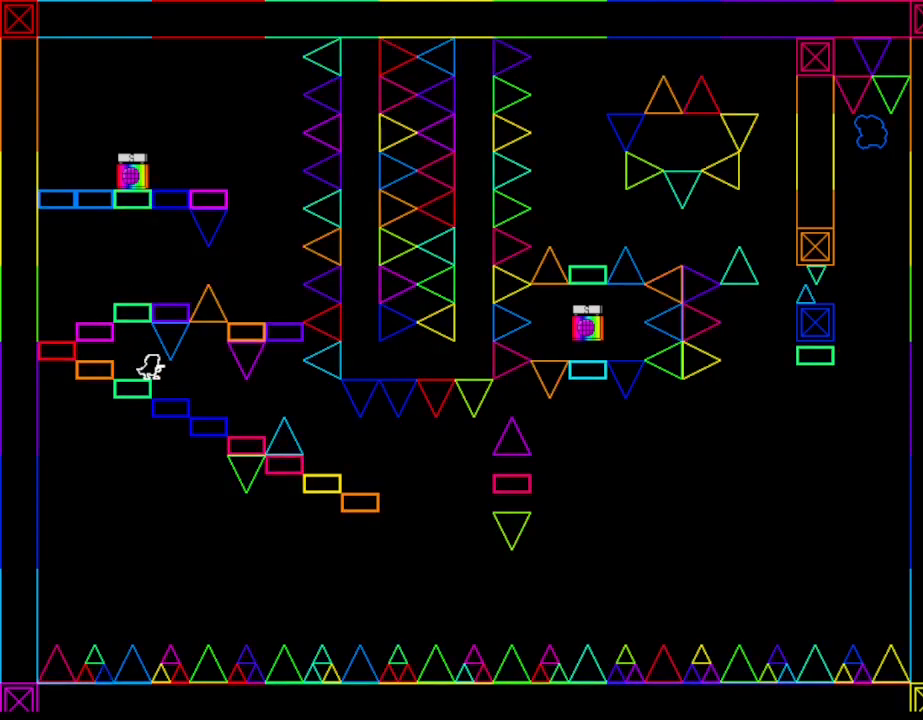
{"keys": [], "events": [[150, "right", "down"], [167, "right", "up"]]}
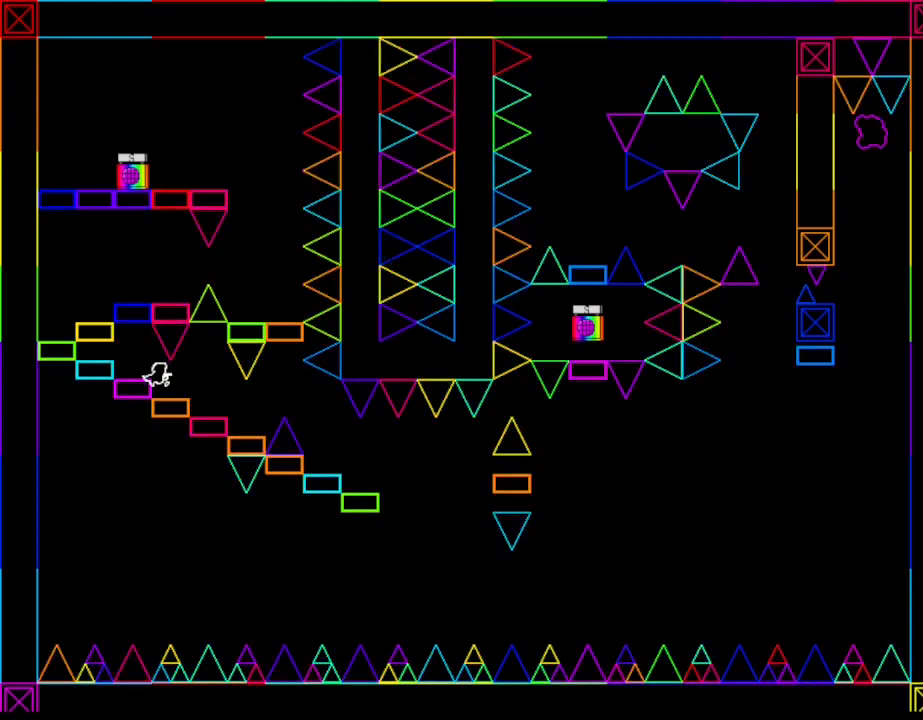
{"keys": ["right"], "events": [[250, "right", "down"]]}
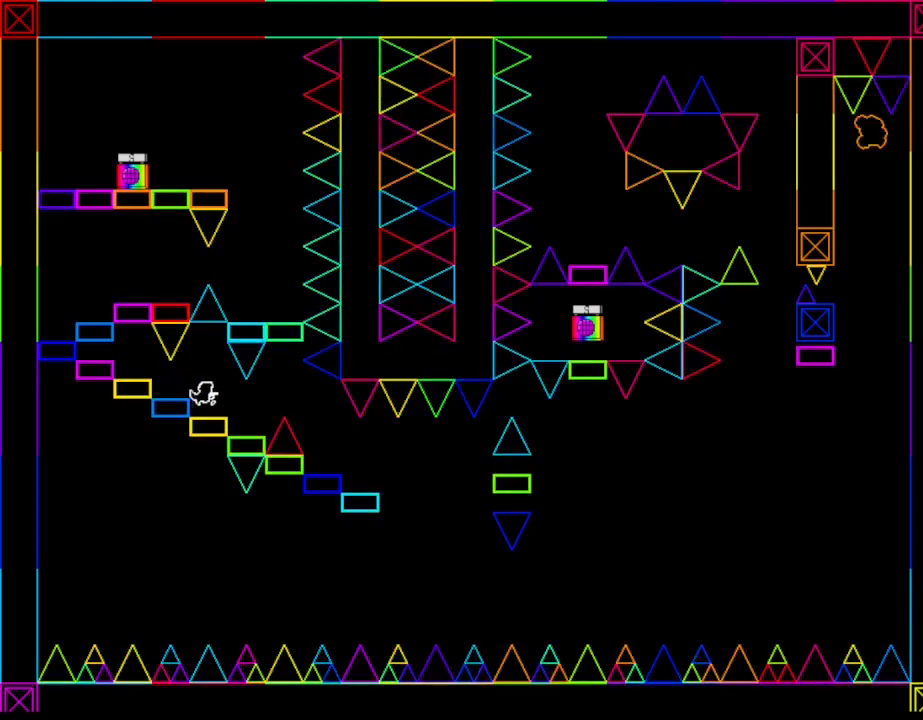
{"keys": ["right"], "events": [[233, "right", "up"], [367, "right", "down"]]}
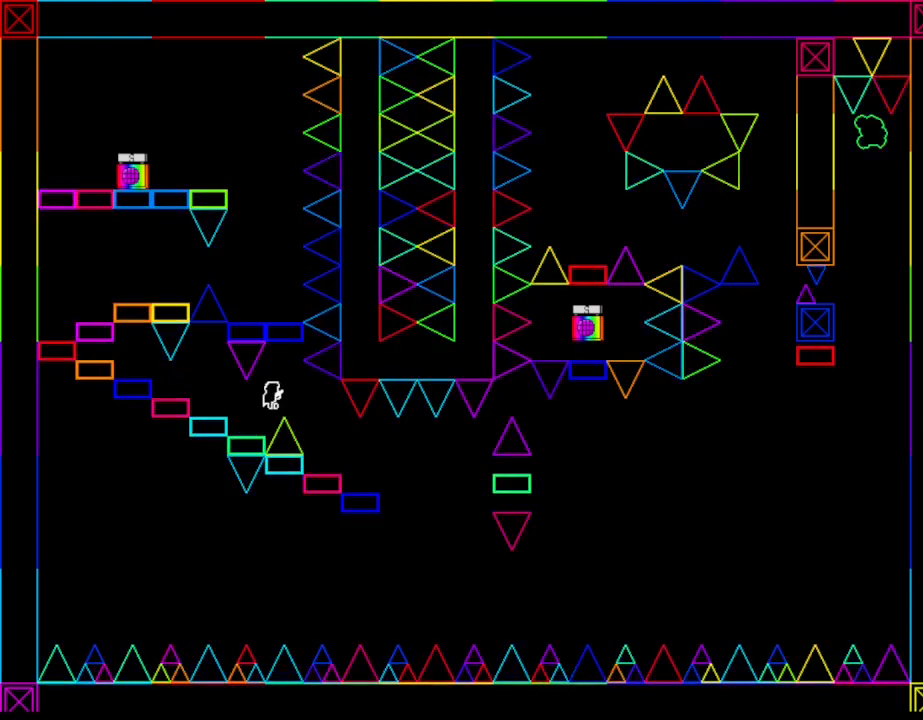
{"keys": ["right"], "events": [[67, "right", "up"], [150, "right", "down"]]}
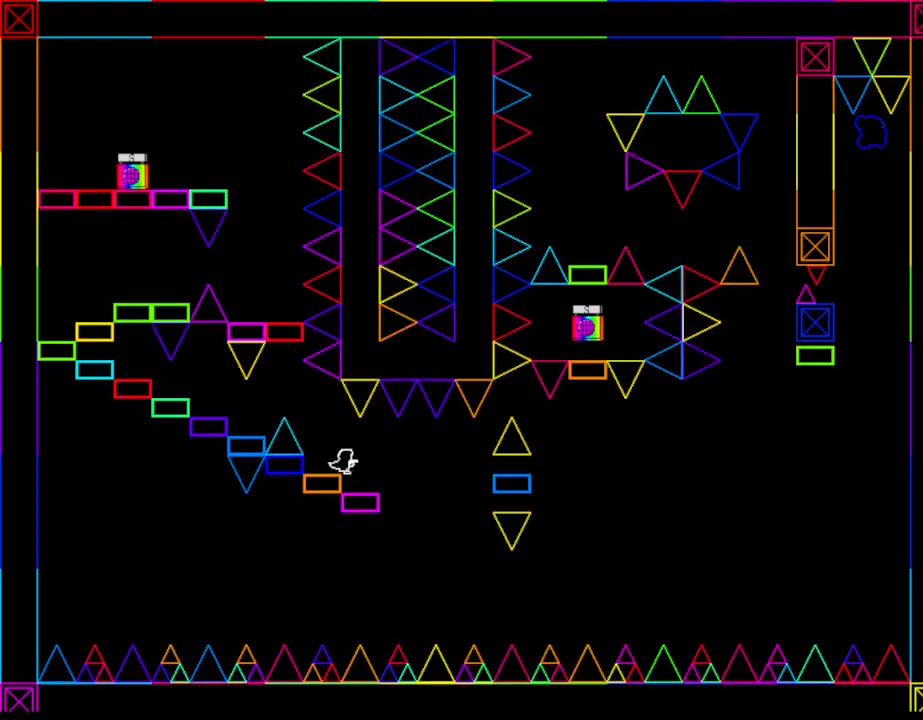
{"keys": ["right"], "events": [[100, "right", "up"], [350, "right", "down"]]}
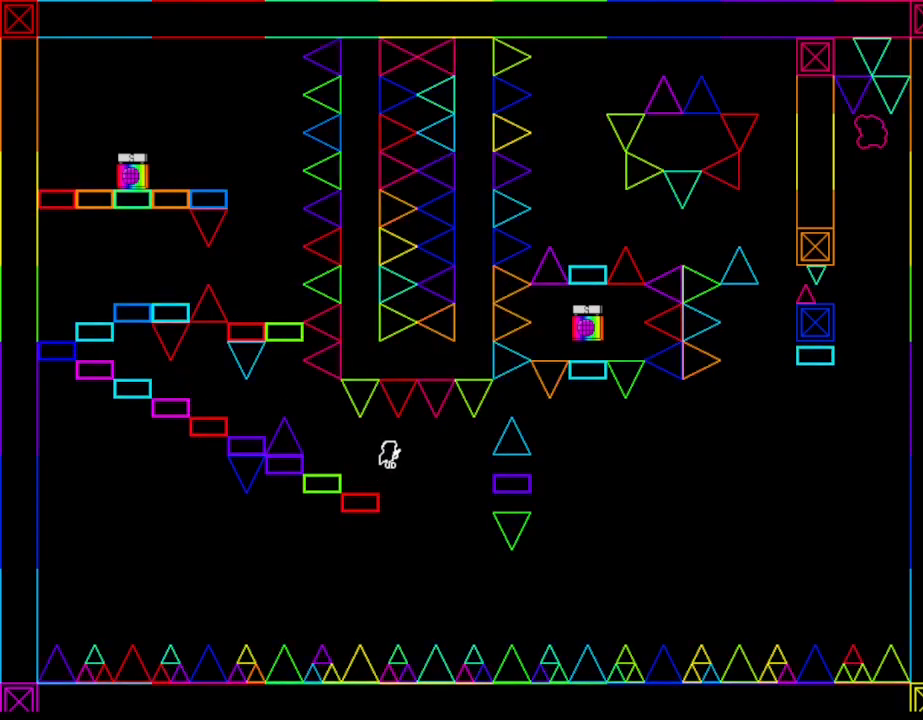
{"keys": ["right"], "events": [[383, "right", "up"], [483, "right", "down"]]}
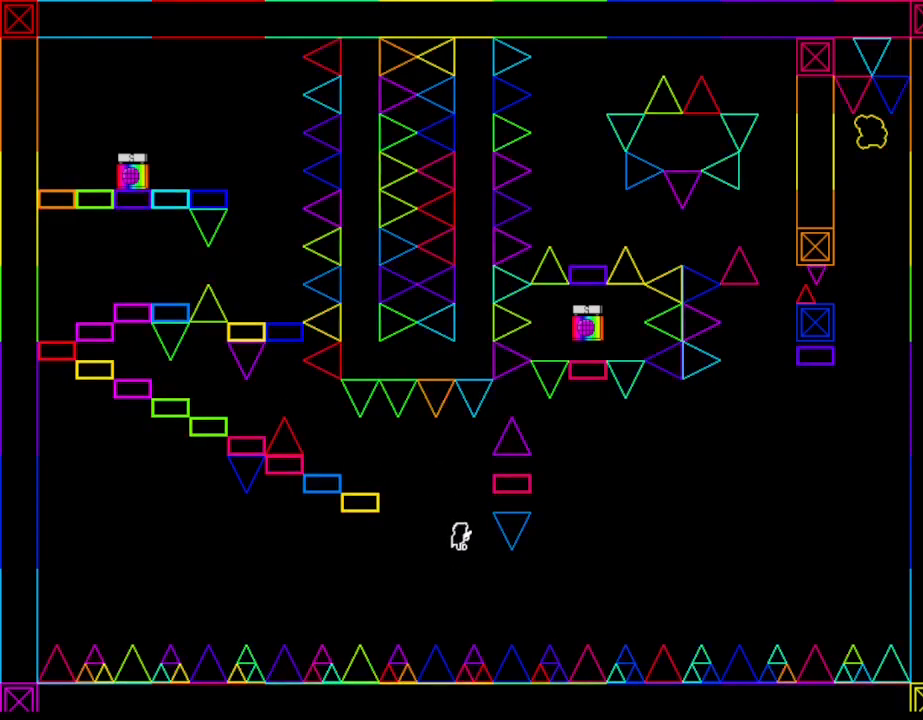
{"keys": ["right"], "events": []}
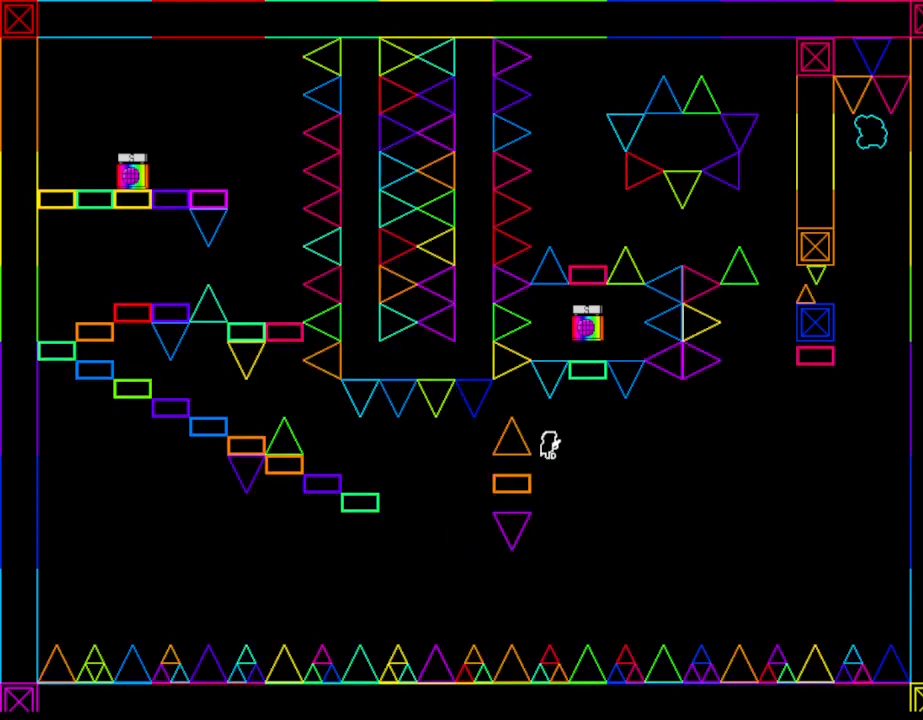
{"keys": [], "events": [[183, "right", "up"]]}
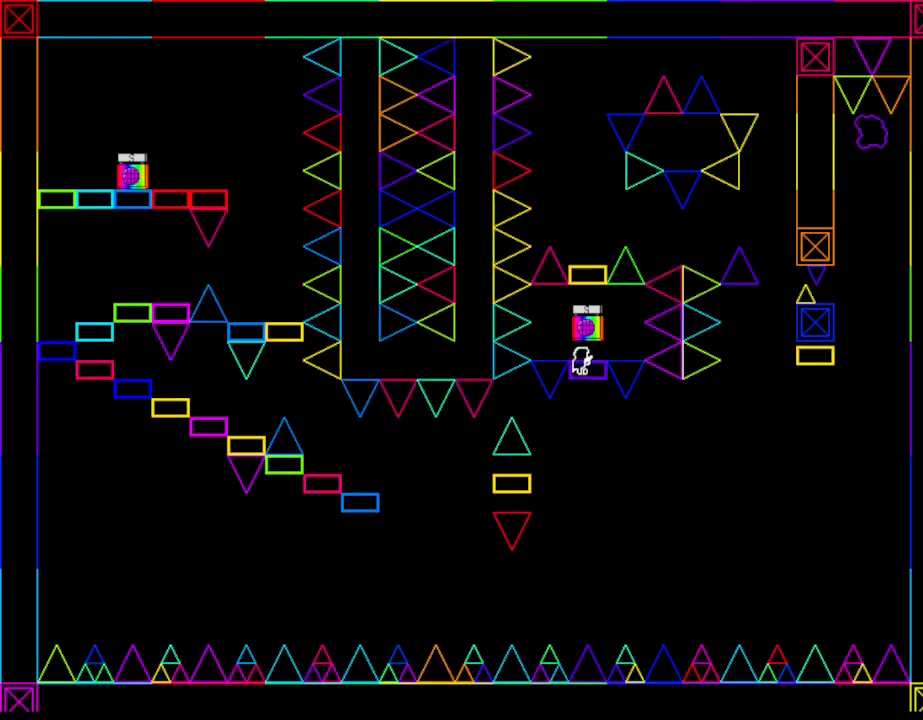
{"keys": ["right"], "events": [[483, "right", "down"]]}
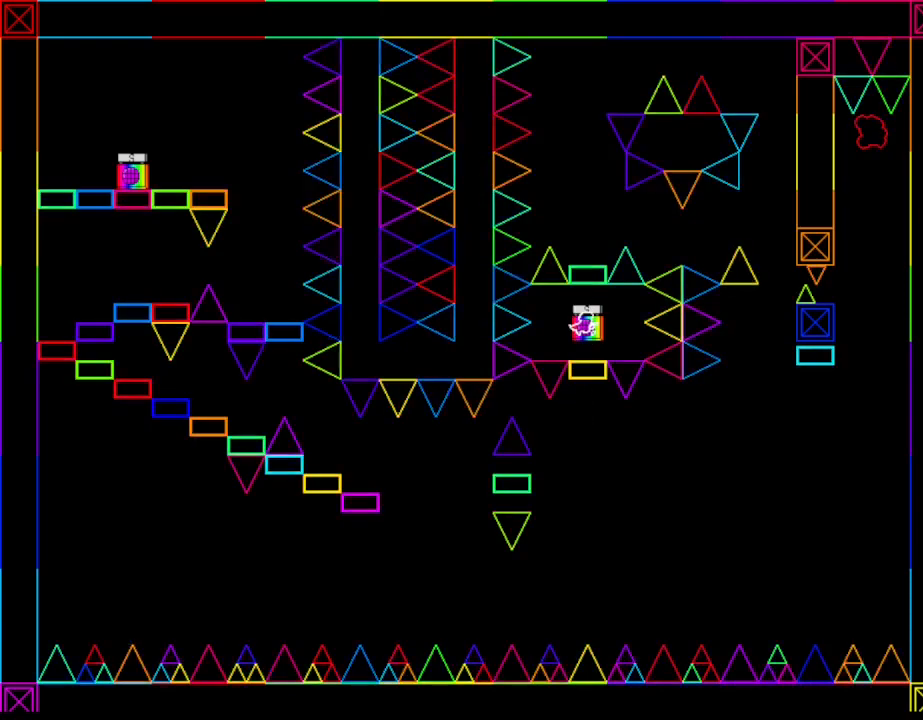
{"keys": [], "events": [[33, "right", "up"]]}
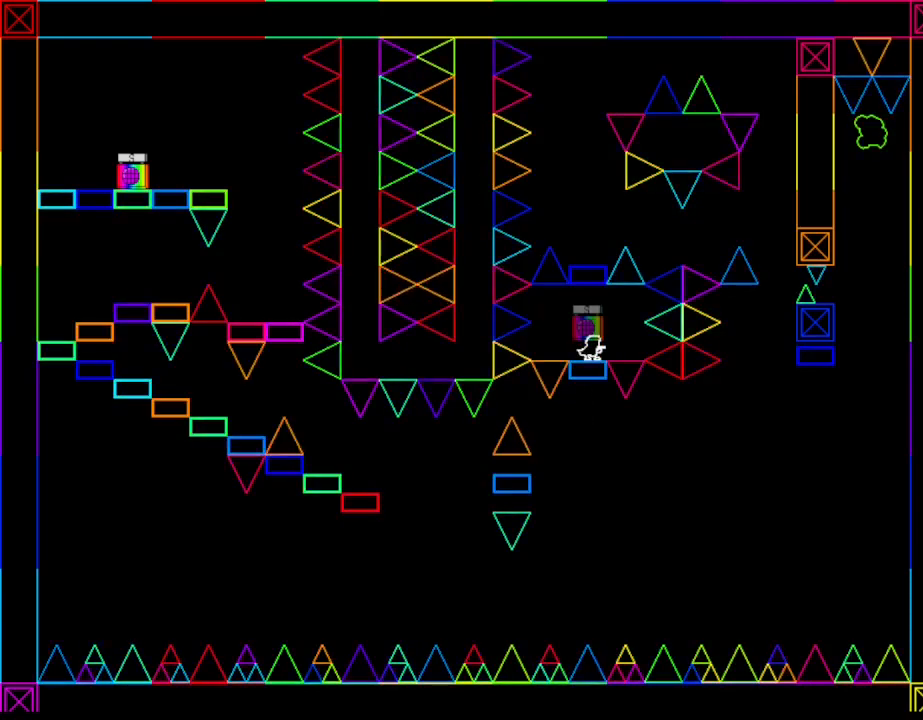
{"keys": [], "events": []}